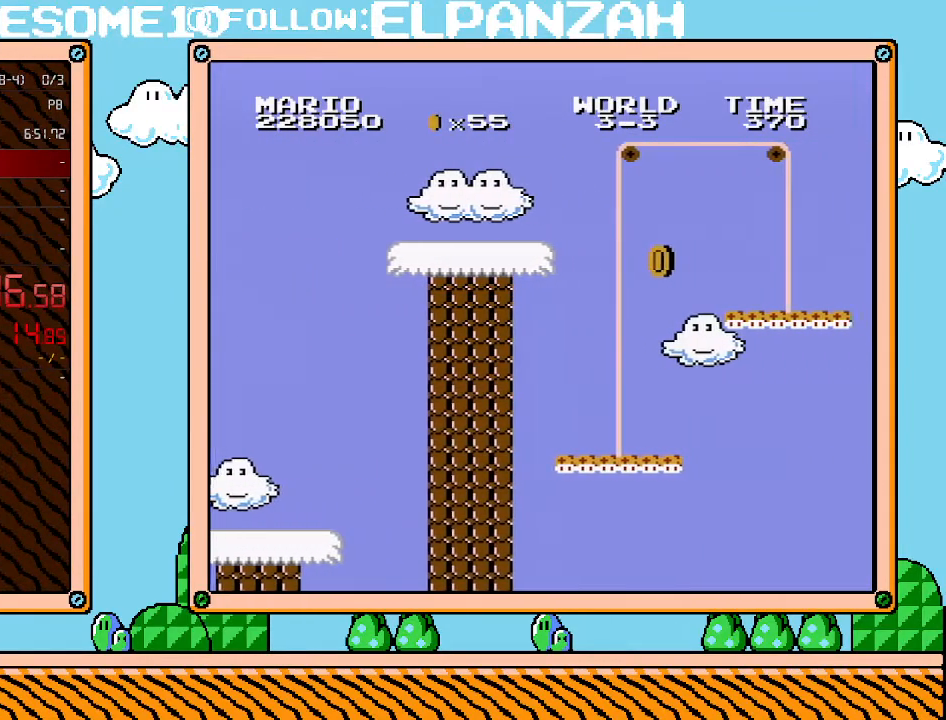
Gameplay with a controller (Nintendo layout); each line is a JSON object with the inputs held at the frame after it. "events" lists button and stick changes between this image and that frame as [ms after this image, input, new state], when the widget could be followed in between. Not read: L3 R3.
{"buttons": ["A", "B", "DPAD_RIGHT"], "events": []}
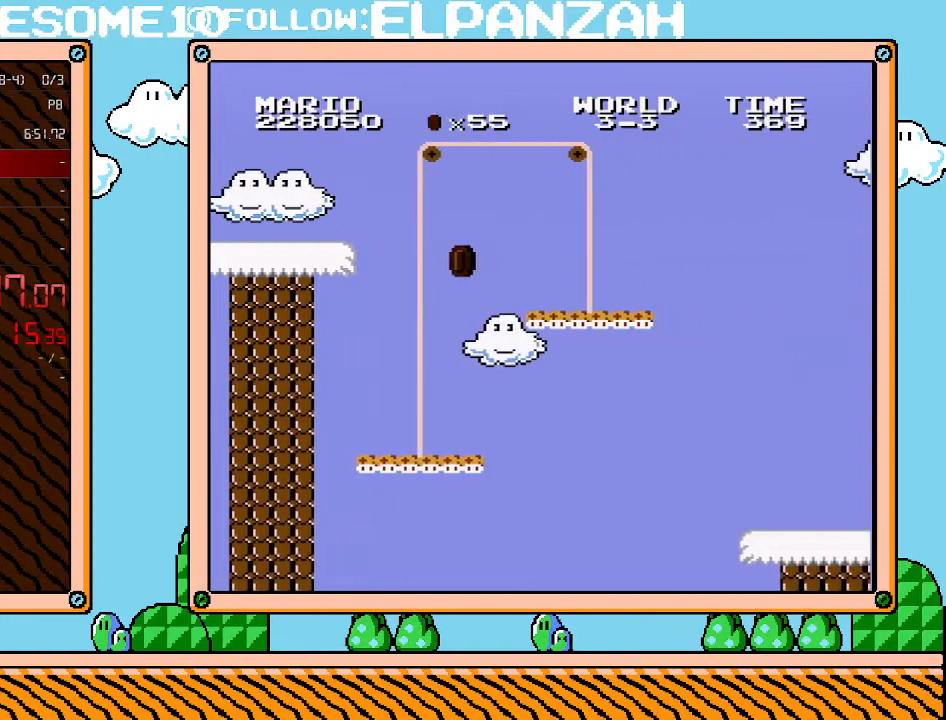
{"buttons": ["A", "B", "DPAD_RIGHT"], "events": []}
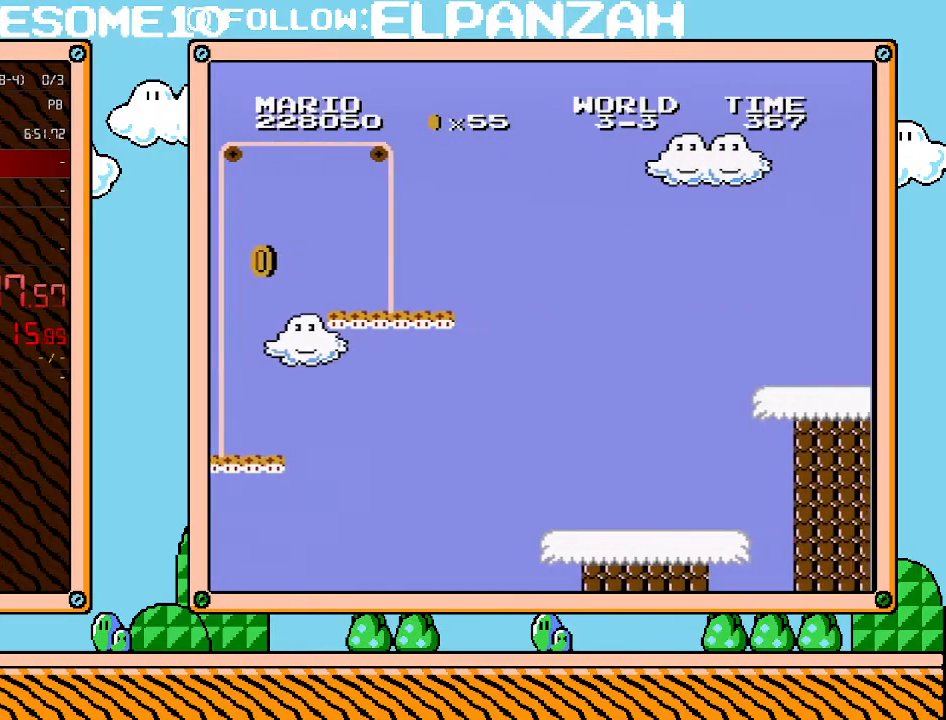
{"buttons": ["A", "B", "DPAD_RIGHT"], "events": []}
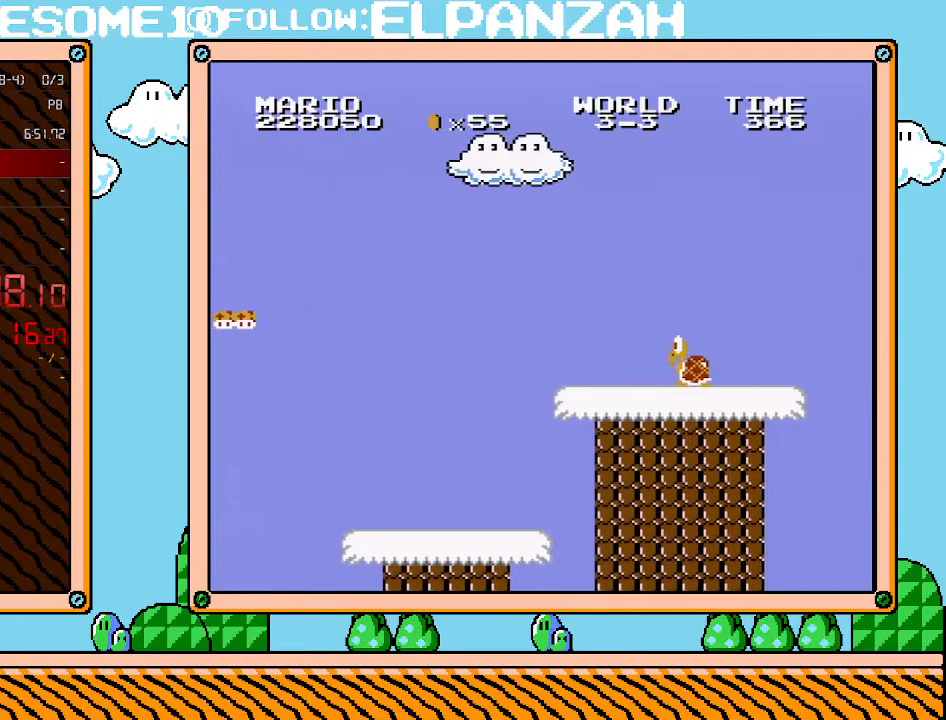
{"buttons": ["A", "B", "DPAD_RIGHT"], "events": []}
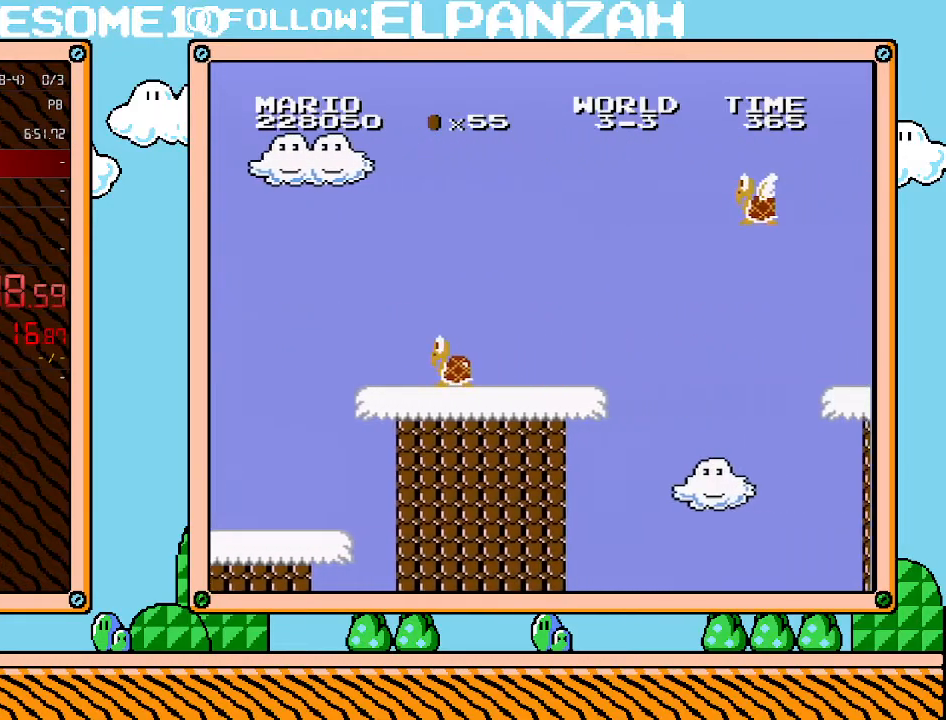
{"buttons": ["A", "B", "DPAD_RIGHT"], "events": []}
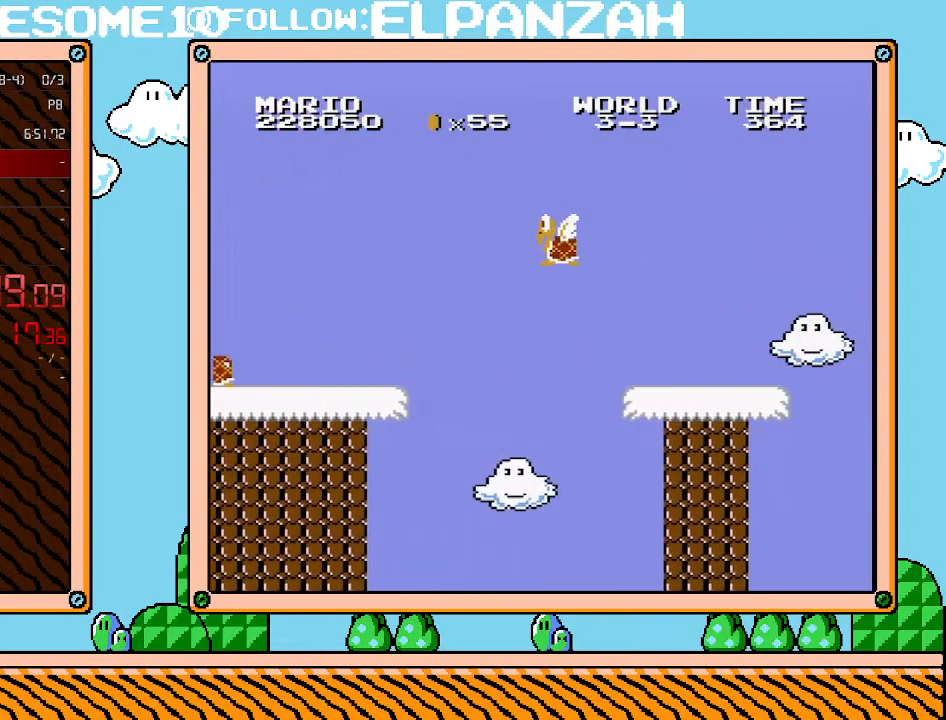
{"buttons": ["B", "DPAD_LEFT"], "events": [[200, "DPAD_UP", "down"], [233, "DPAD_LEFT", "down"], [233, "DPAD_RIGHT", "up"], [233, "DPAD_UP", "up"], [250, "A", "up"]]}
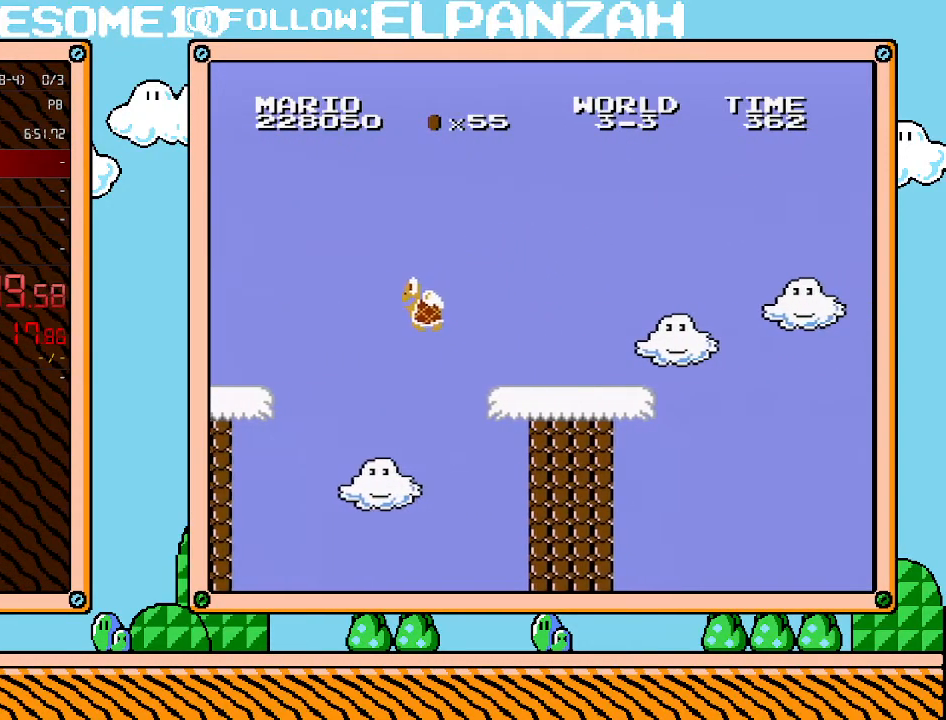
{"buttons": ["B", "DPAD_LEFT"], "events": []}
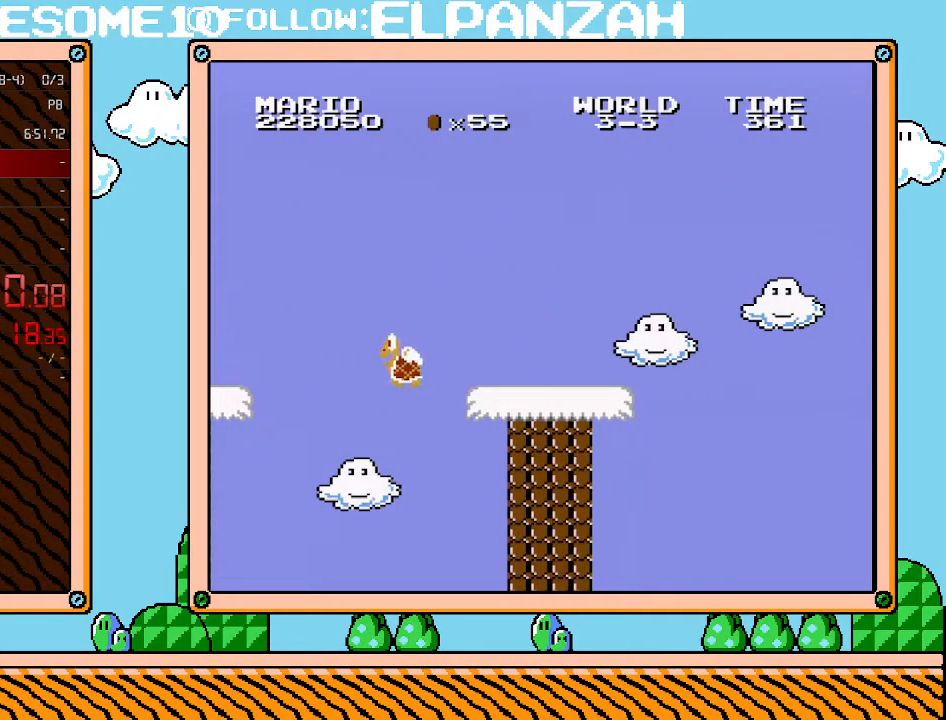
{"buttons": ["B", "DPAD_RIGHT"], "events": [[100, "DPAD_LEFT", "up"], [350, "DPAD_RIGHT", "down"]]}
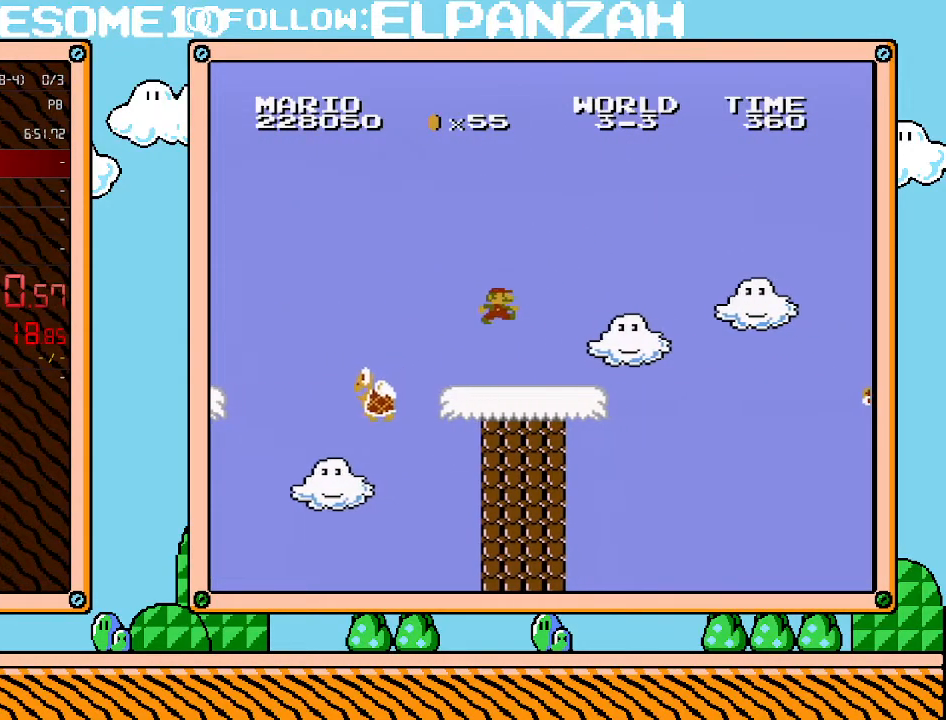
{"buttons": ["B", "DPAD_RIGHT"], "events": []}
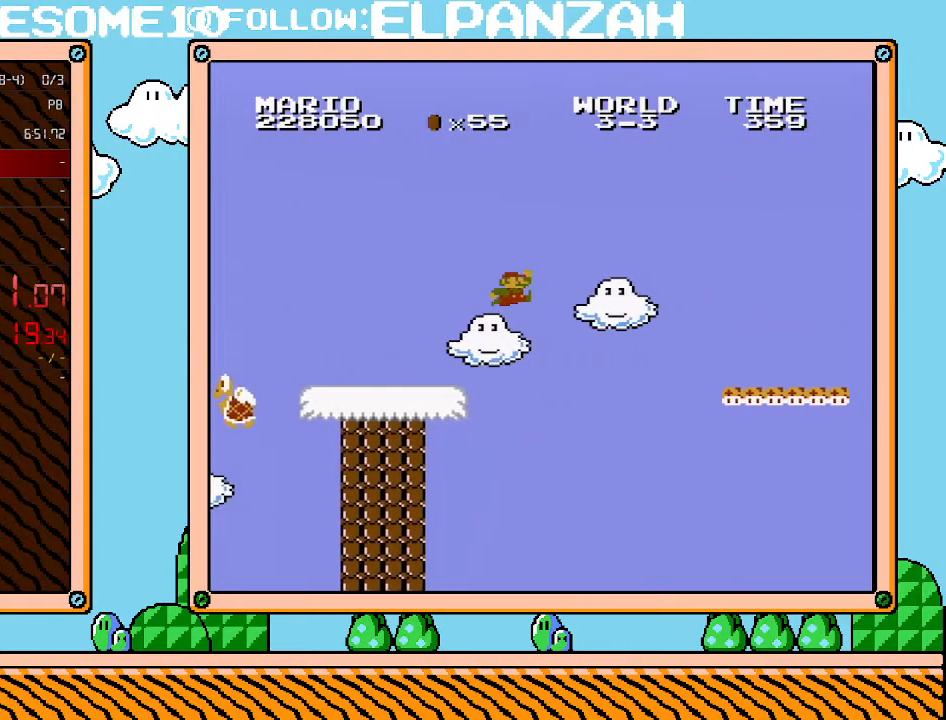
{"buttons": ["B", "DPAD_RIGHT"], "events": [[100, "A", "down"], [500, "A", "up"]]}
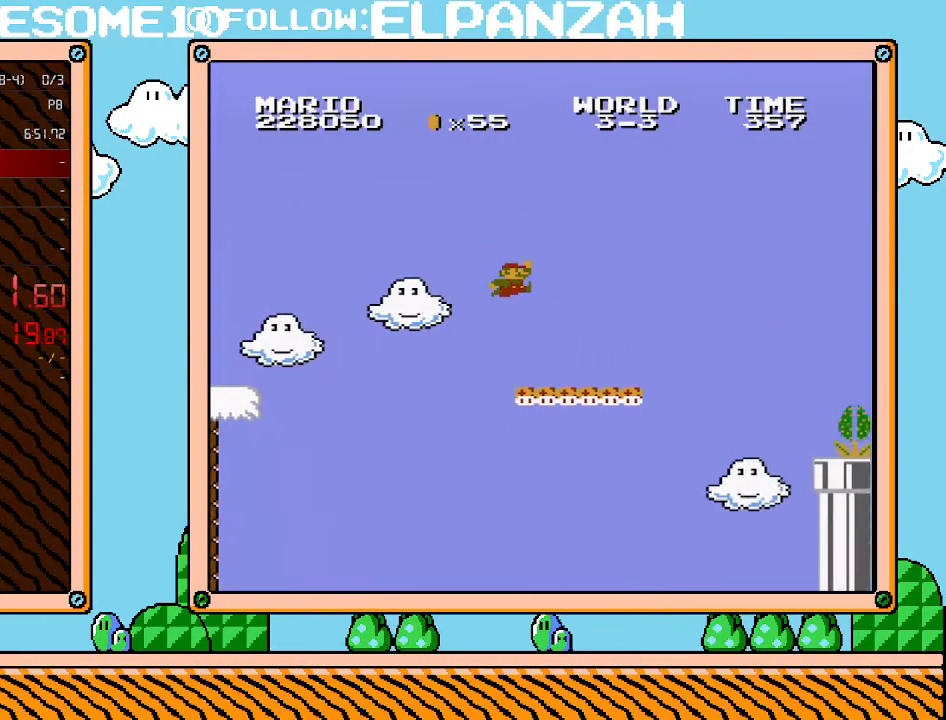
{"buttons": ["B", "DPAD_RIGHT"], "events": []}
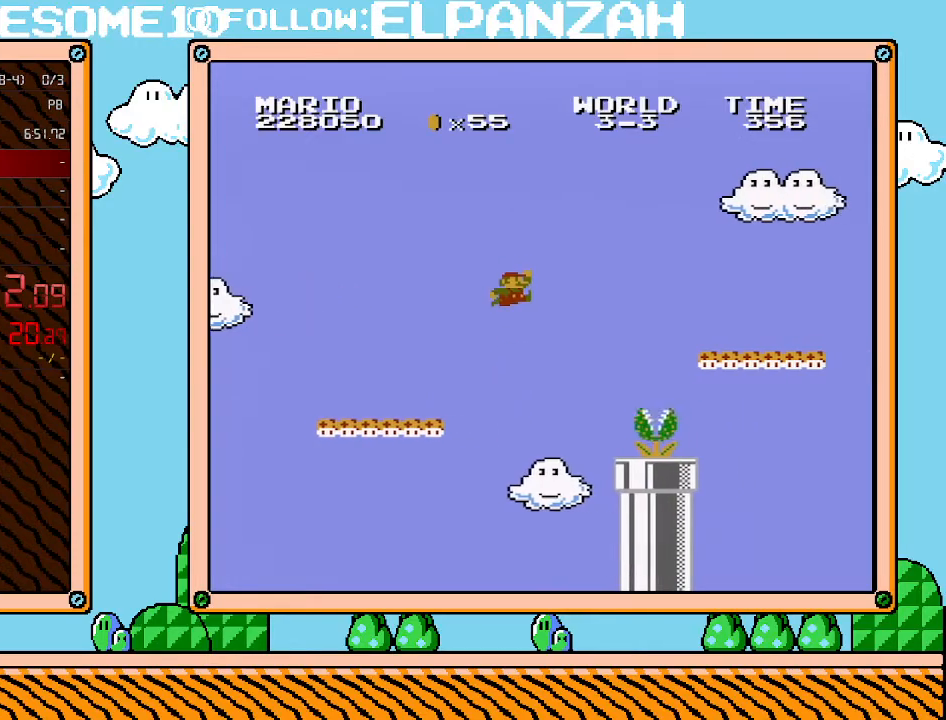
{"buttons": ["A", "B", "DPAD_RIGHT"], "events": [[67, "A", "down"]]}
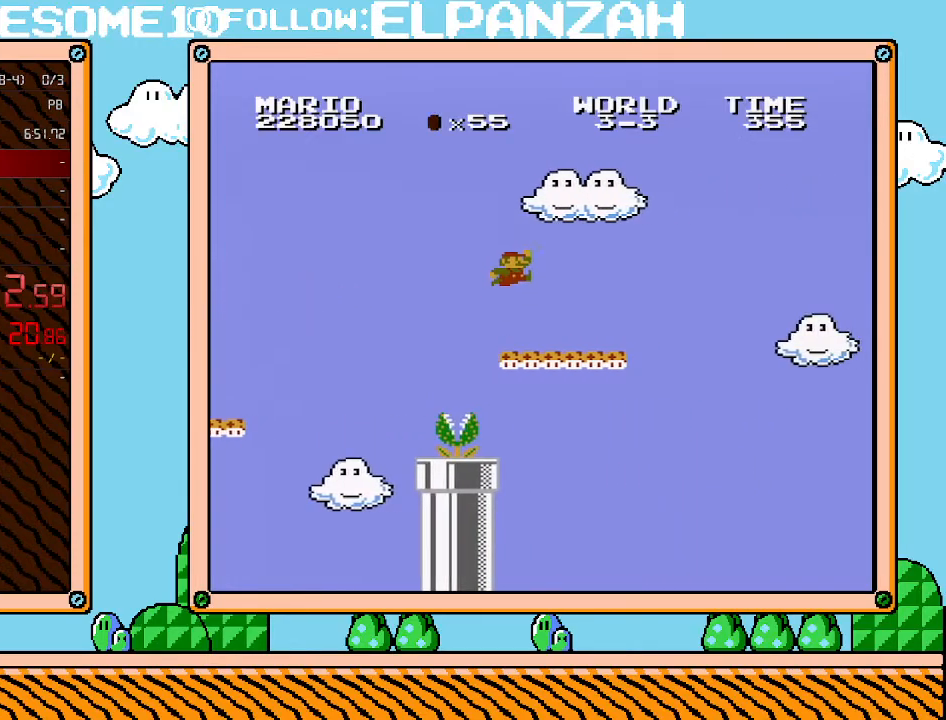
{"buttons": ["A", "B", "DPAD_RIGHT"], "events": [[100, "A", "up"], [417, "A", "down"]]}
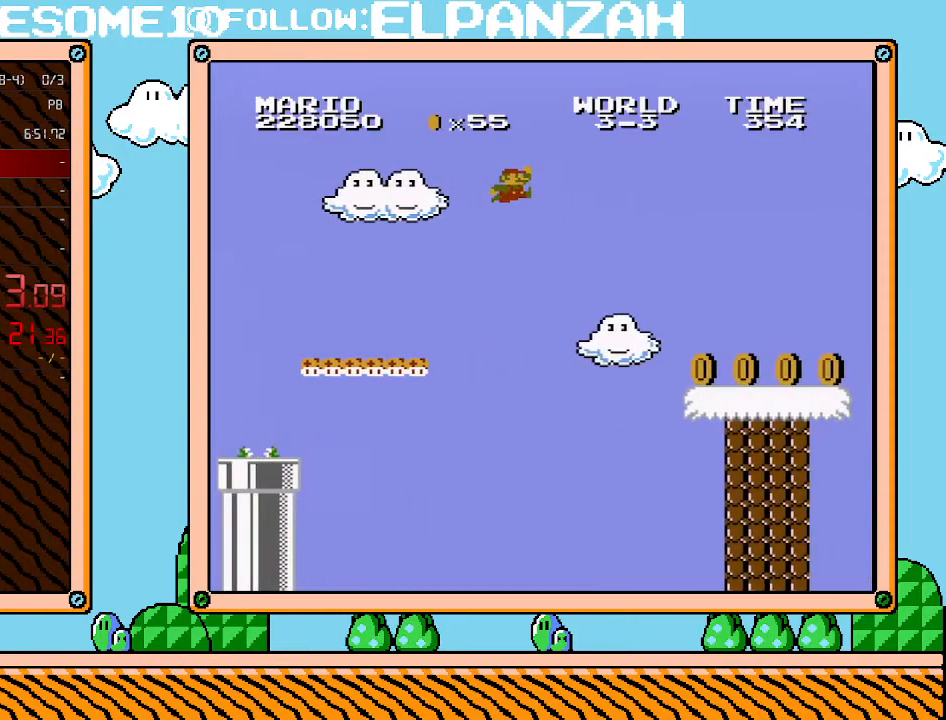
{"buttons": ["B", "DPAD_RIGHT"], "events": [[283, "A", "up"]]}
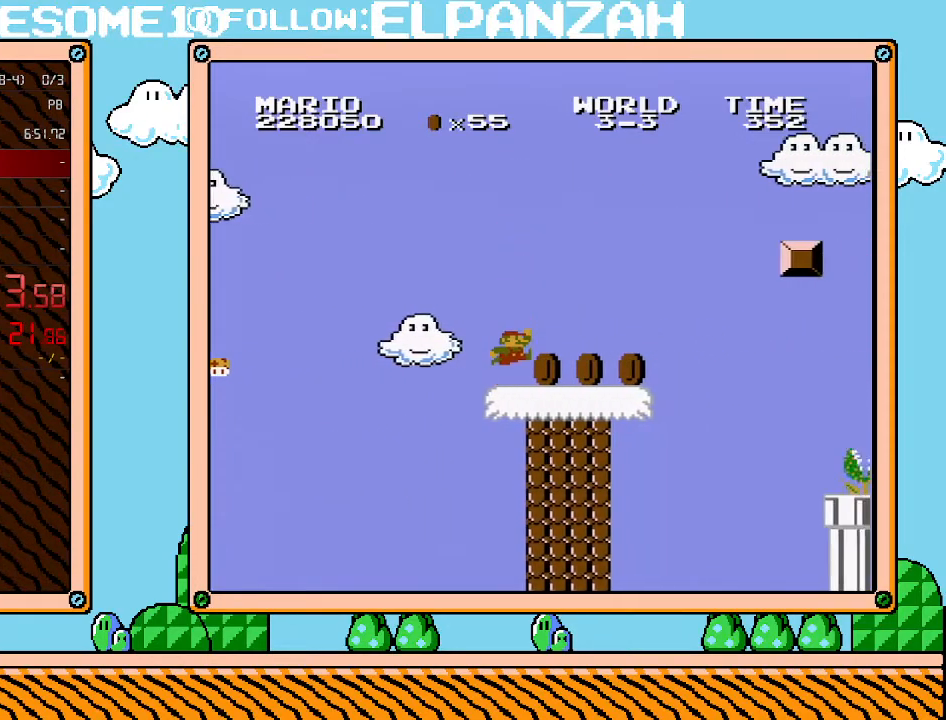
{"buttons": ["A", "B", "DPAD_RIGHT"], "events": [[483, "A", "down"]]}
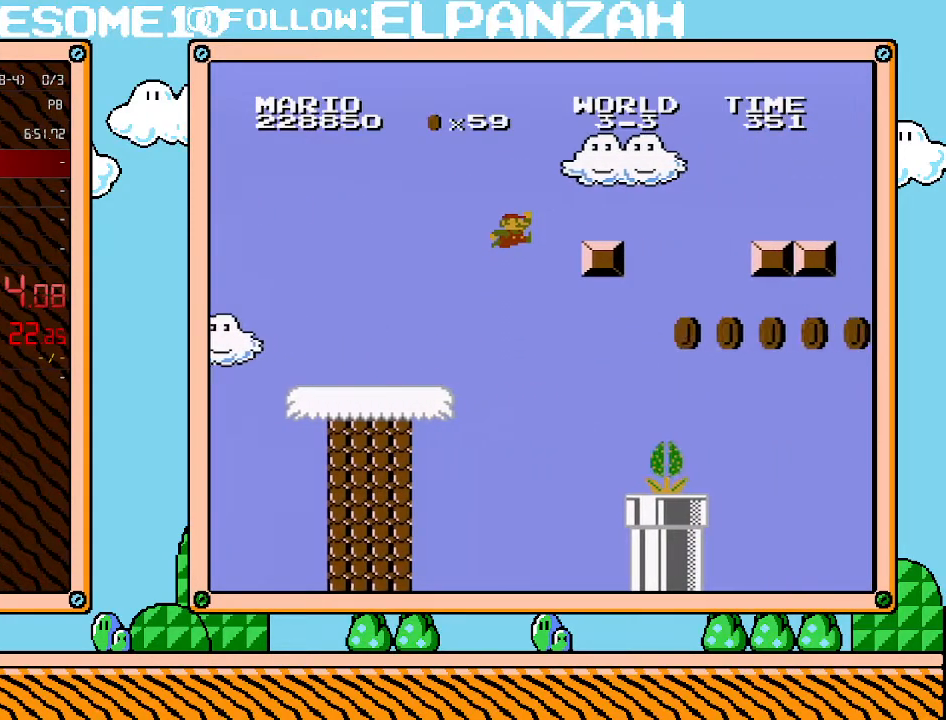
{"buttons": ["A", "B", "DPAD_RIGHT"], "events": [[250, "A", "up"], [467, "A", "down"]]}
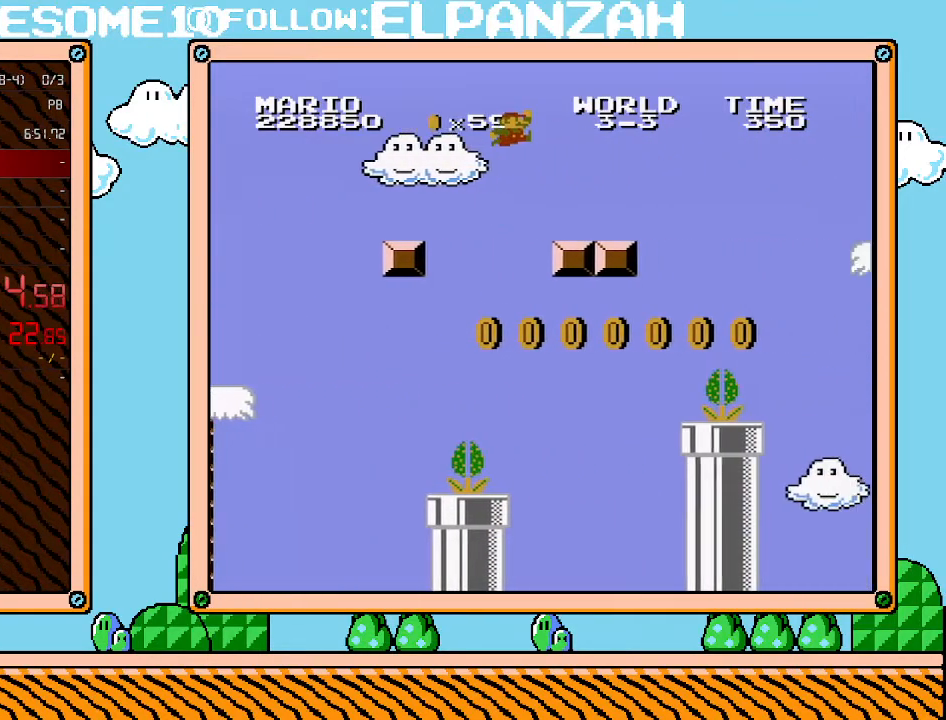
{"buttons": ["A", "B", "DPAD_RIGHT"], "events": [[67, "A", "up"], [500, "A", "down"]]}
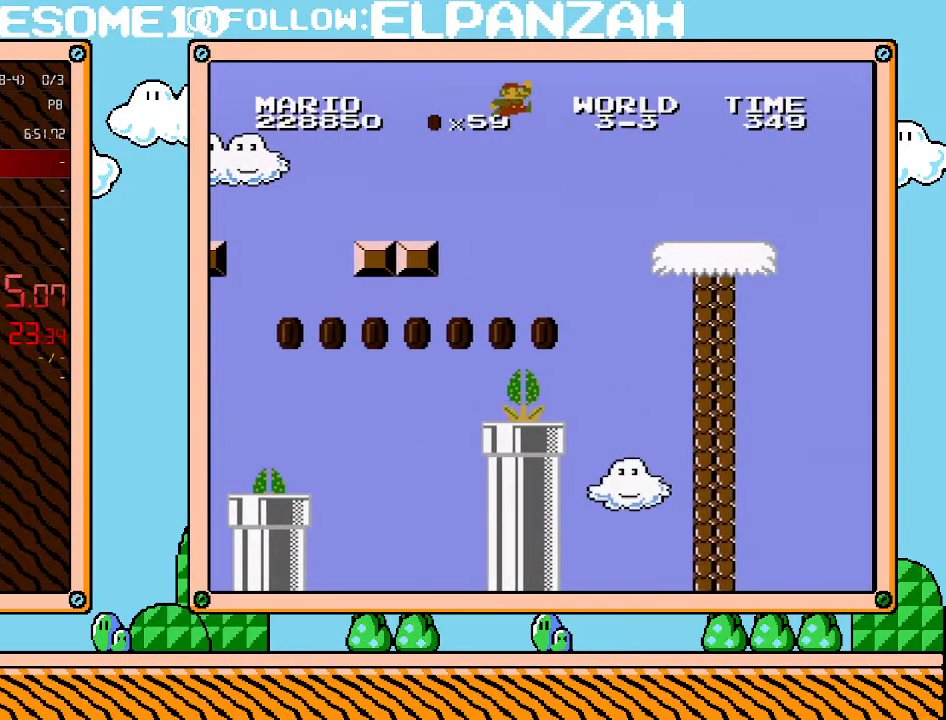
{"buttons": ["B", "DPAD_RIGHT"], "events": [[250, "A", "up"]]}
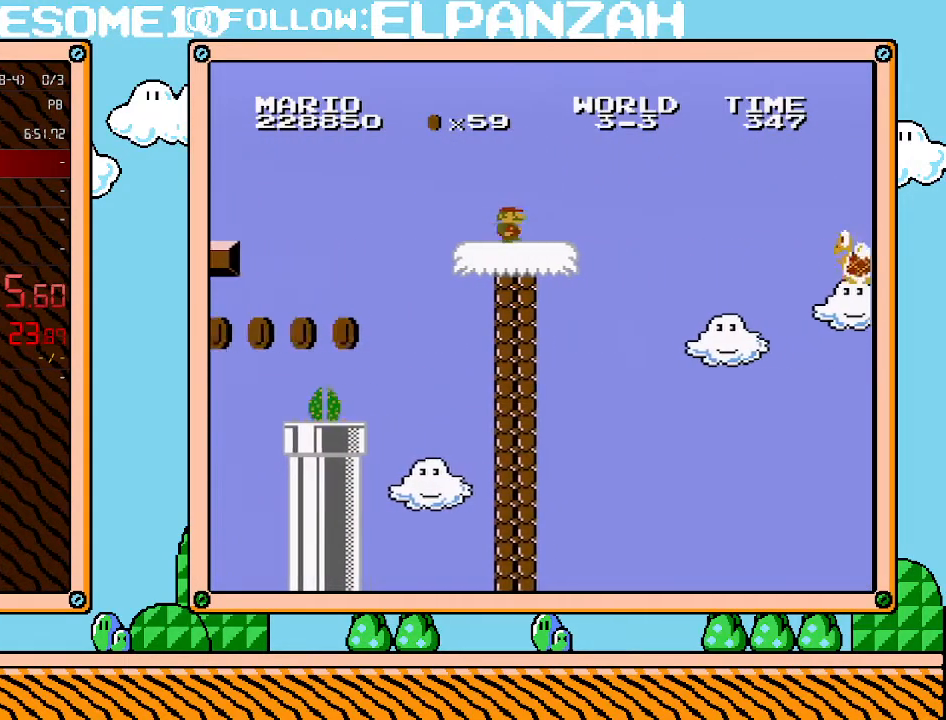
{"buttons": ["A", "B", "DPAD_RIGHT"], "events": [[383, "A", "down"]]}
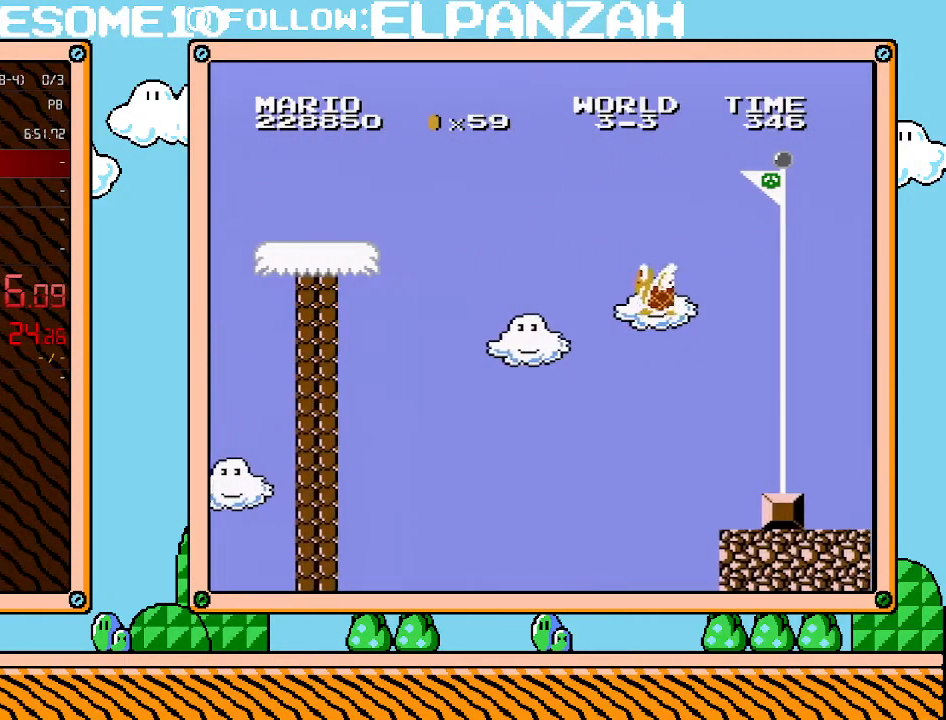
{"buttons": ["A", "B", "DPAD_RIGHT"], "events": []}
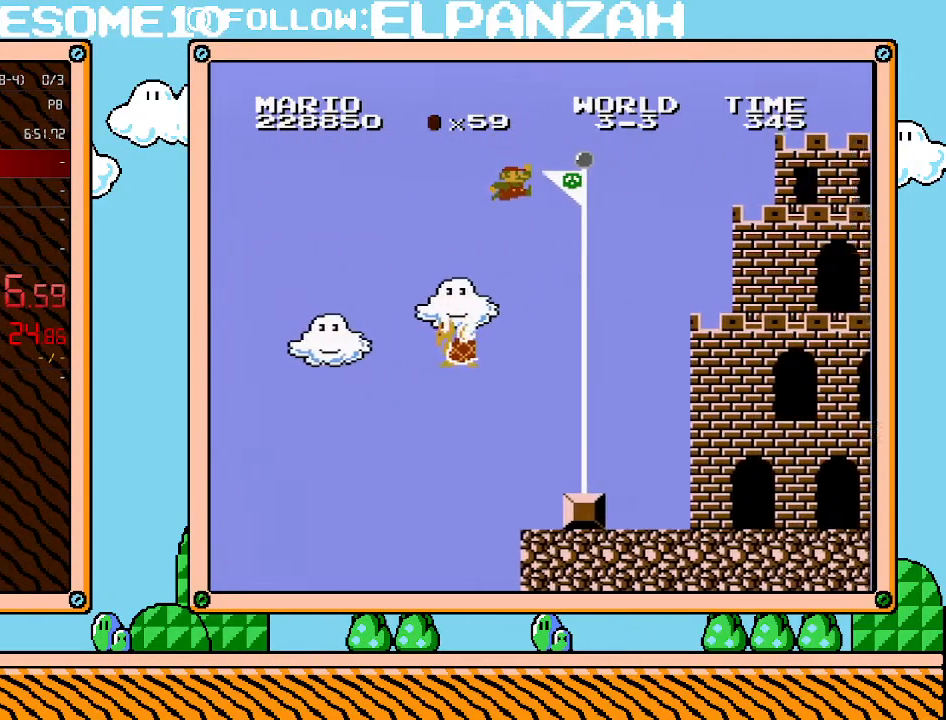
{"buttons": ["A", "B", "DPAD_RIGHT"], "events": []}
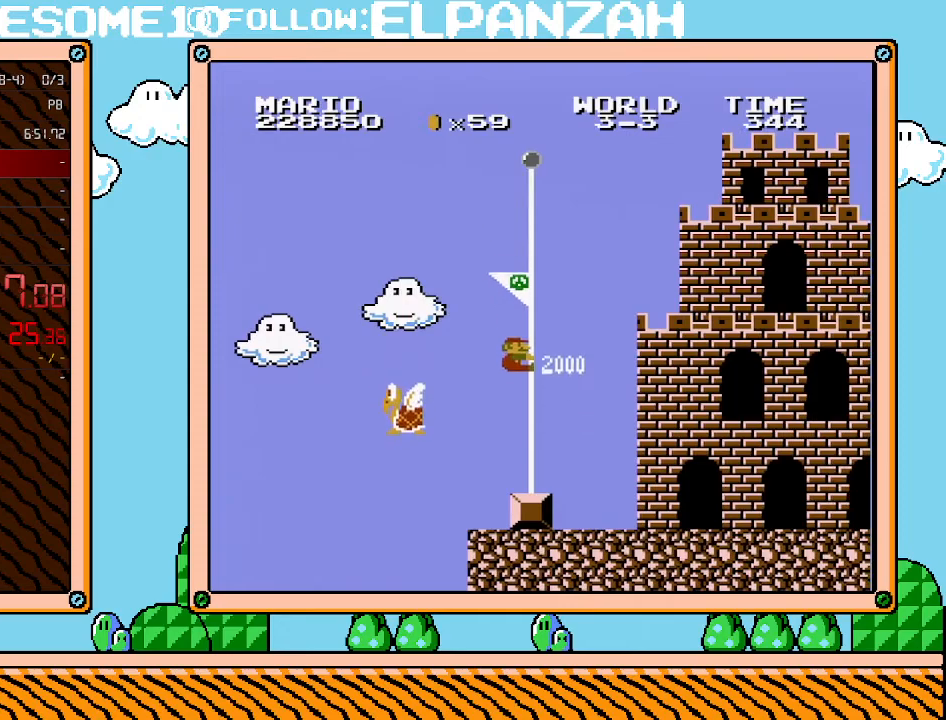
{"buttons": [], "events": [[100, "A", "up"], [133, "B", "up"], [200, "DPAD_RIGHT", "up"]]}
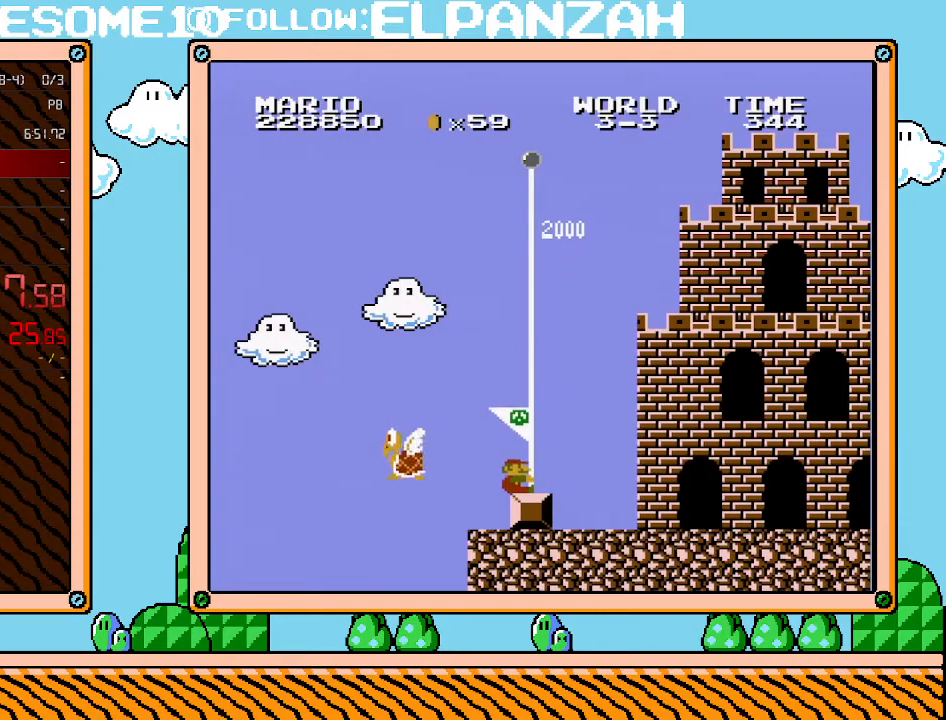
{"buttons": [], "events": []}
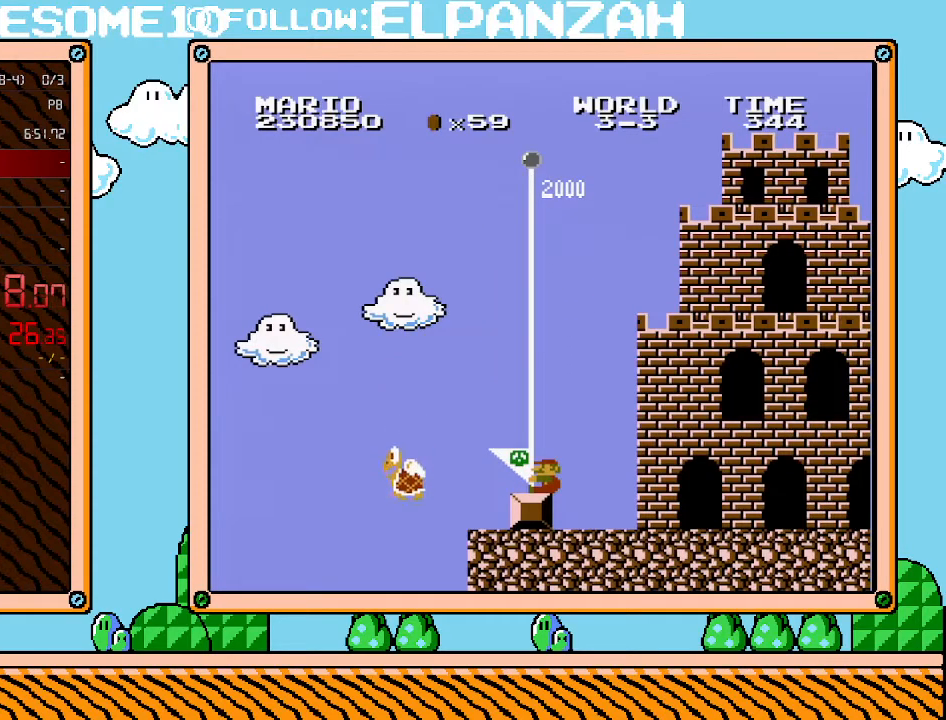
{"buttons": [], "events": []}
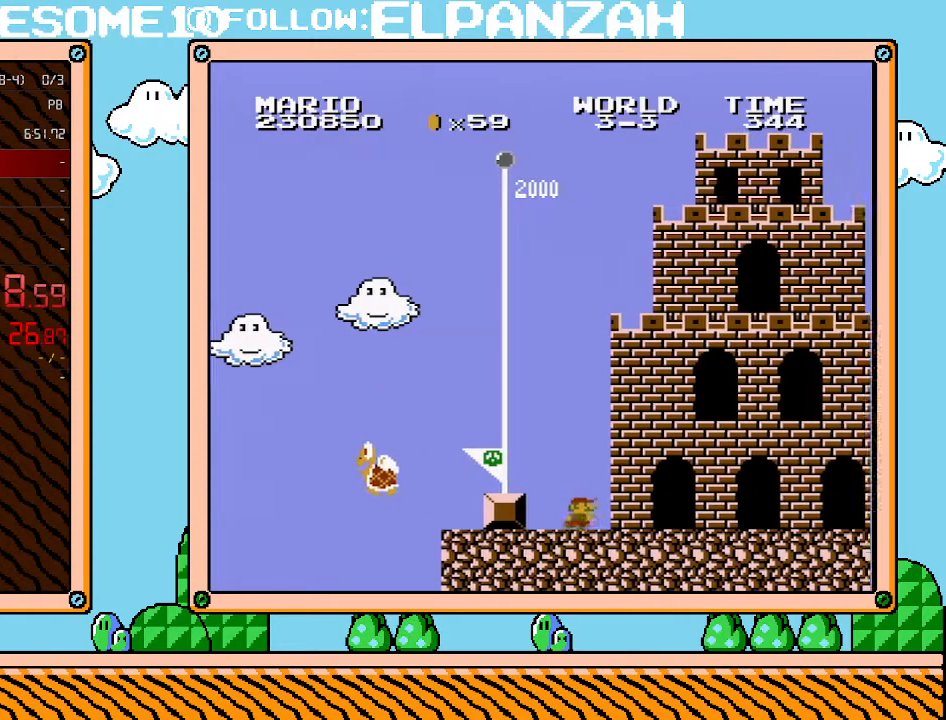
{"buttons": [], "events": []}
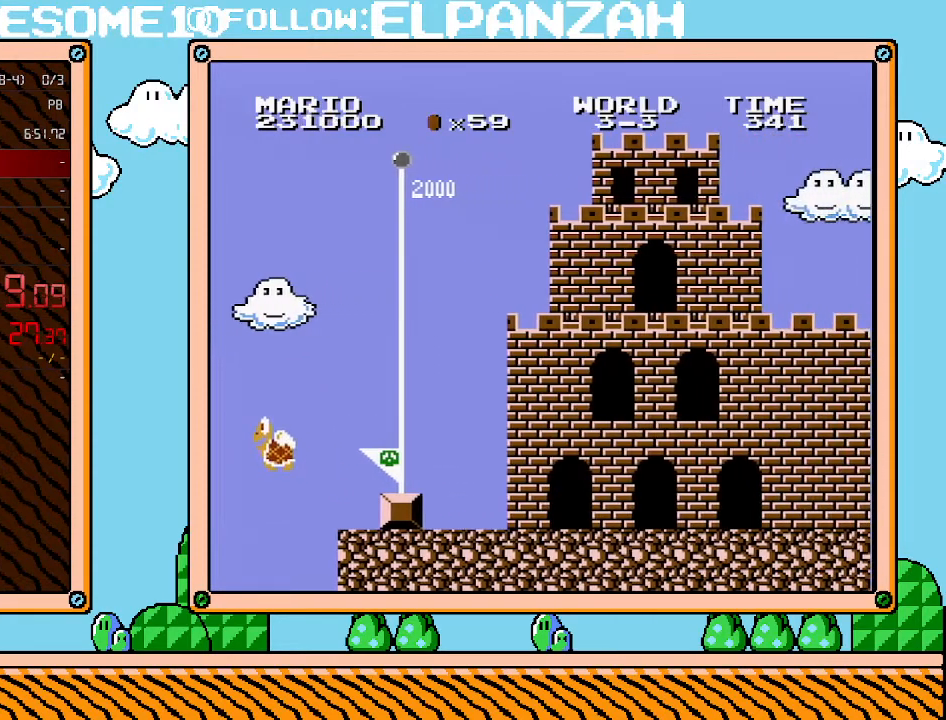
{"buttons": [], "events": []}
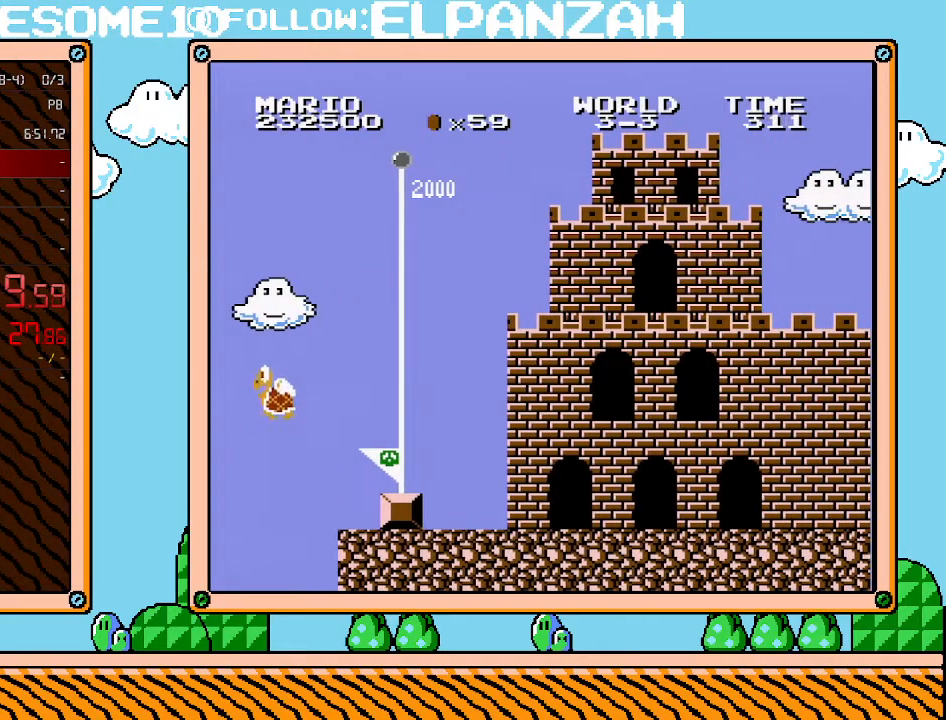
{"buttons": [], "events": []}